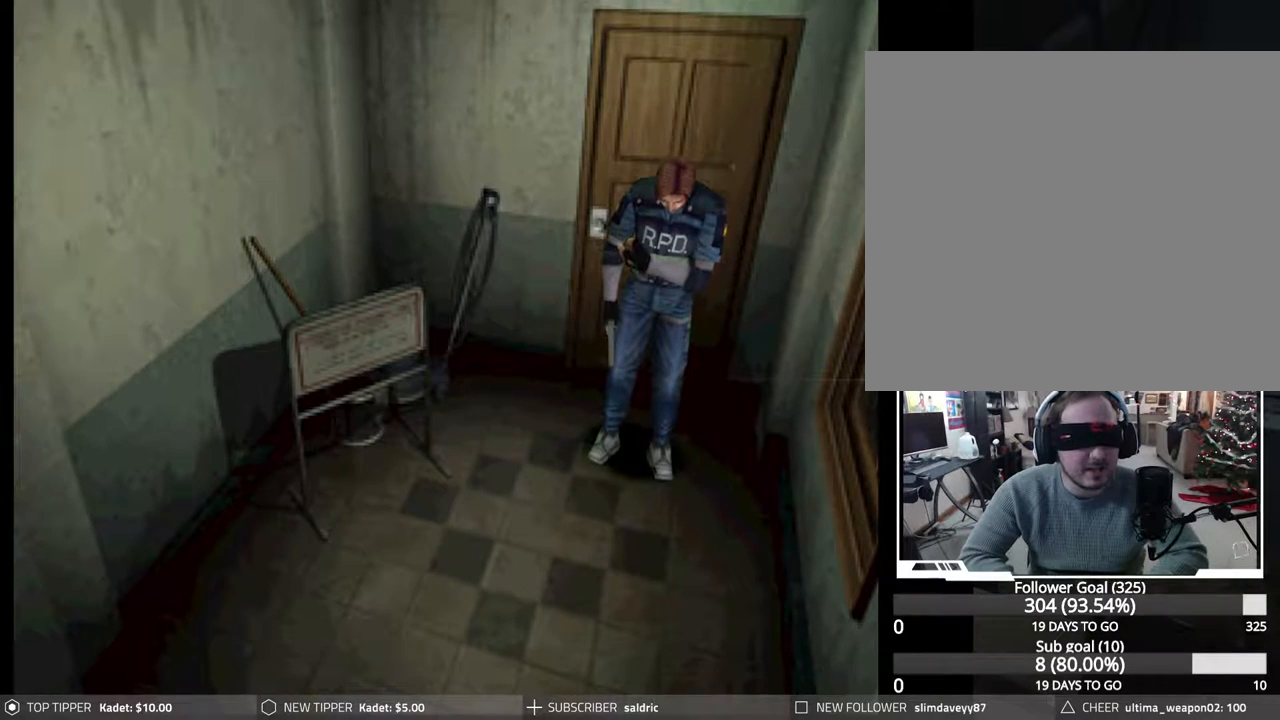
Gameplay with a controller (PlayStation layout); each line is a JSON object with the inputs held at the frame after it. "events" lists button and stick changes between this image and that frame as [ms after this image, input, new state], when the widget could be followed in between. Not read: left_stick right_stick.
{"buttons": ["CIRCLE", "DPAD_UP"], "events": [[317, "DPAD_UP", "down"], [350, "CIRCLE", "down"]]}
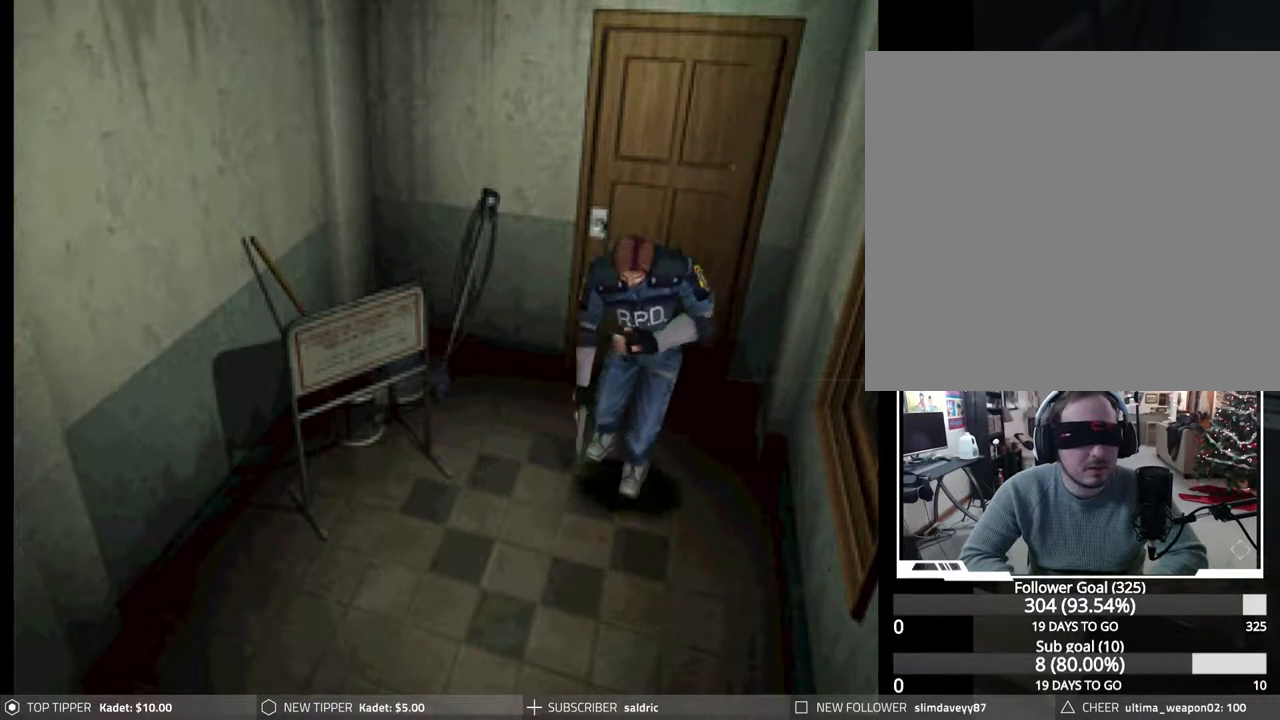
{"buttons": ["CIRCLE", "DPAD_UP"], "events": []}
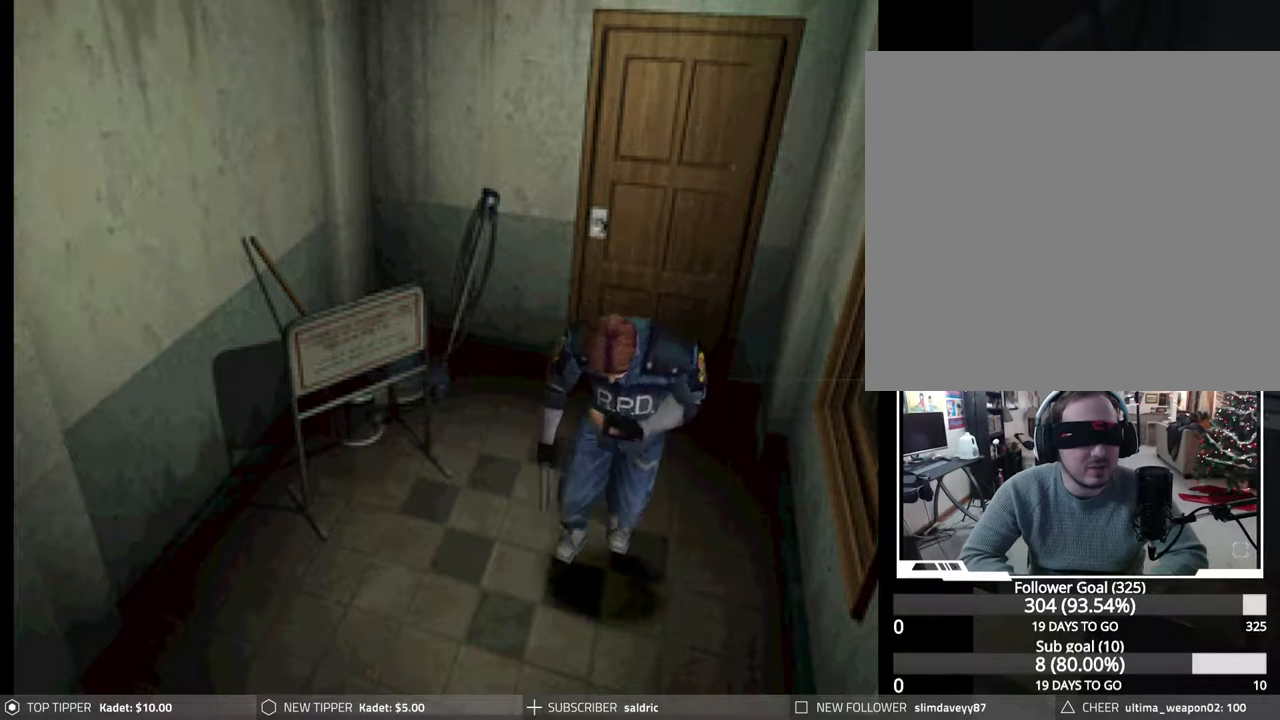
{"buttons": ["CIRCLE", "DPAD_UP"], "events": []}
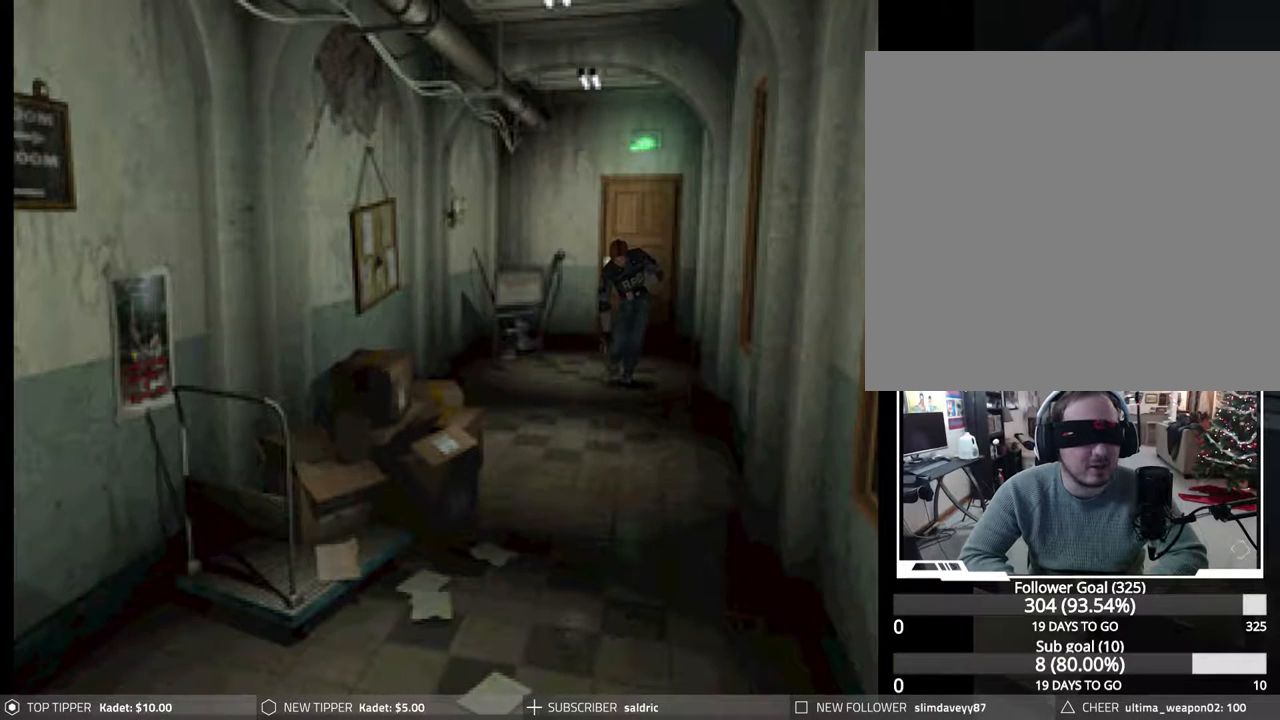
{"buttons": ["CIRCLE", "DPAD_UP"], "events": []}
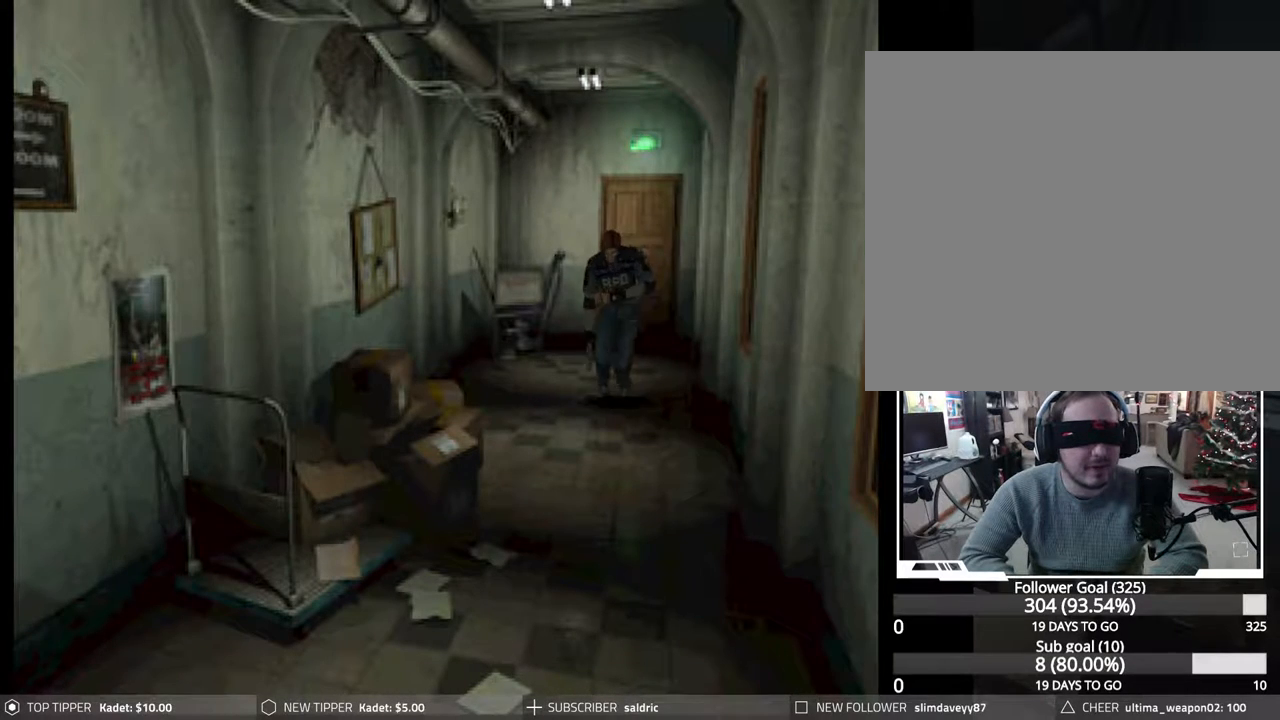
{"buttons": ["CIRCLE", "DPAD_UP"], "events": []}
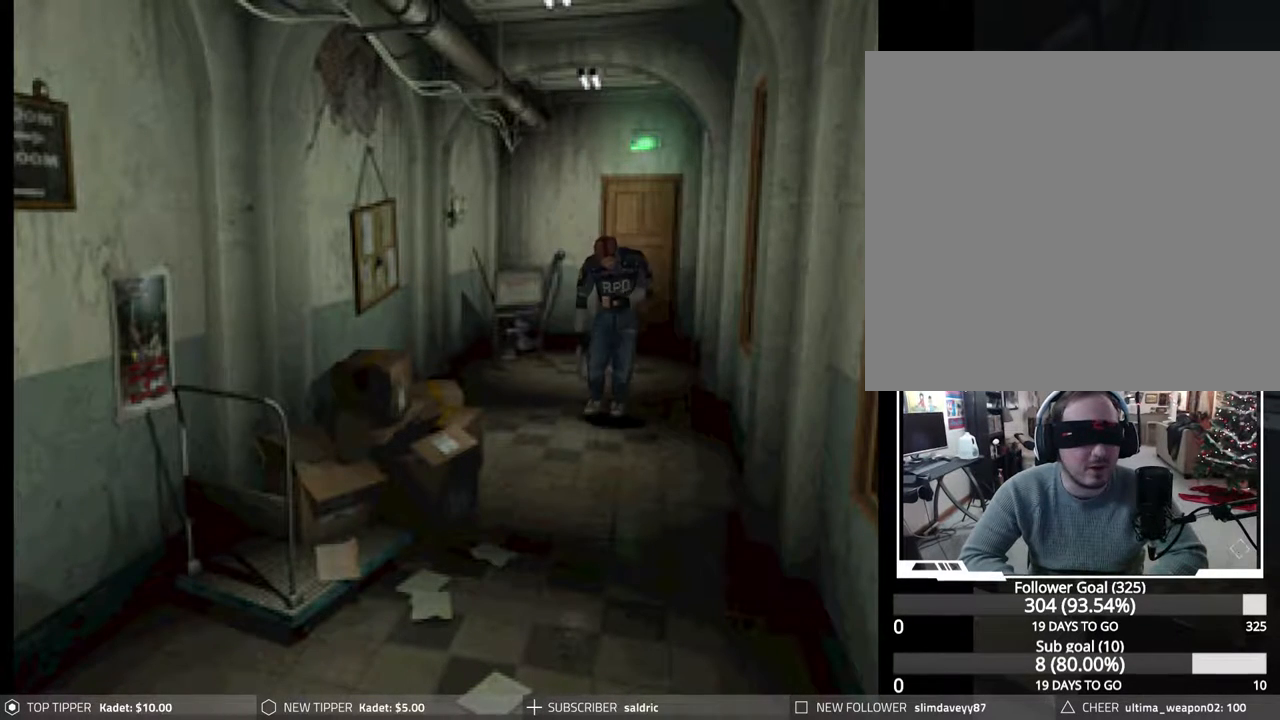
{"buttons": ["CIRCLE", "DPAD_UP"], "events": []}
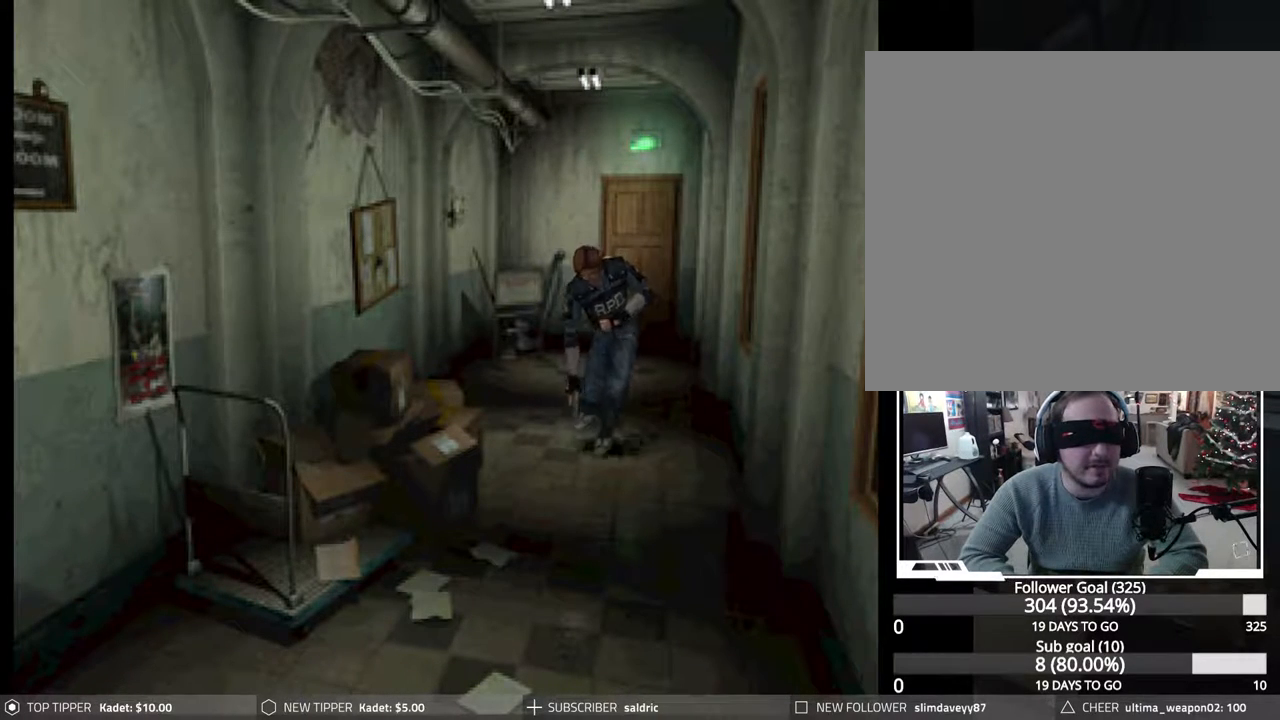
{"buttons": ["CIRCLE", "DPAD_UP"], "events": []}
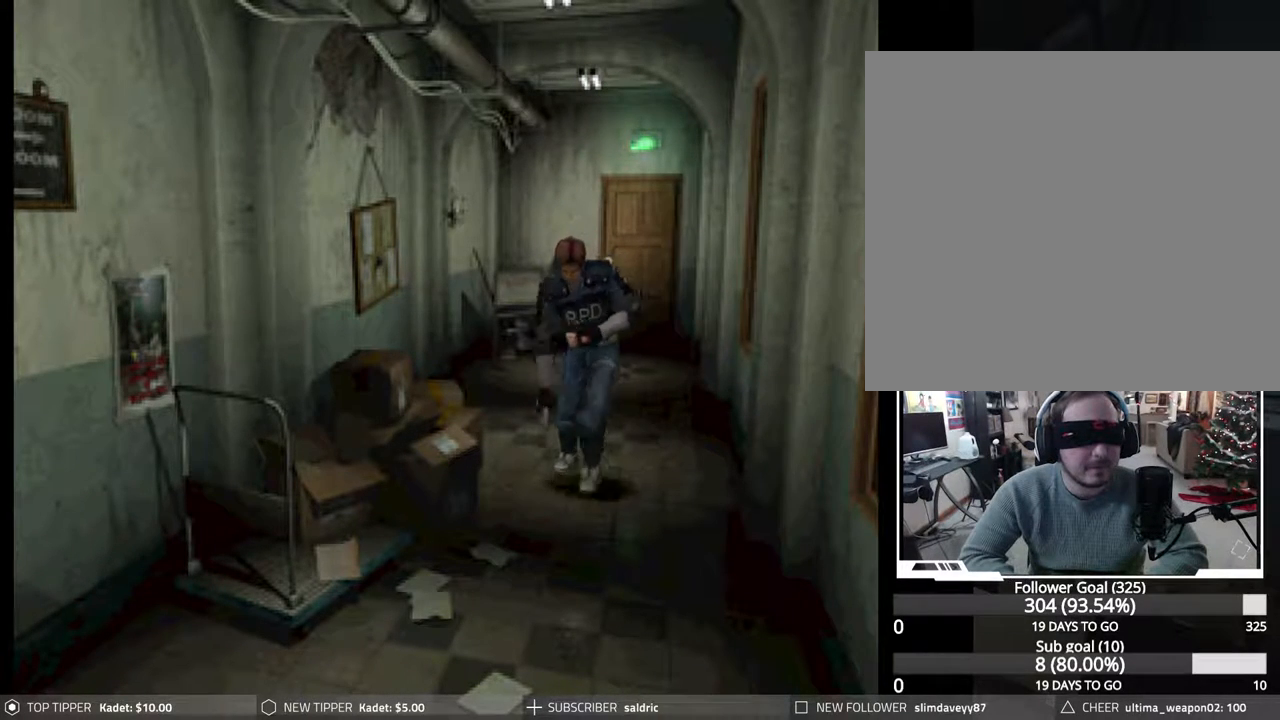
{"buttons": ["CIRCLE", "DPAD_UP"], "events": [[200, "DPAD_RIGHT", "down"], [300, "DPAD_RIGHT", "up"]]}
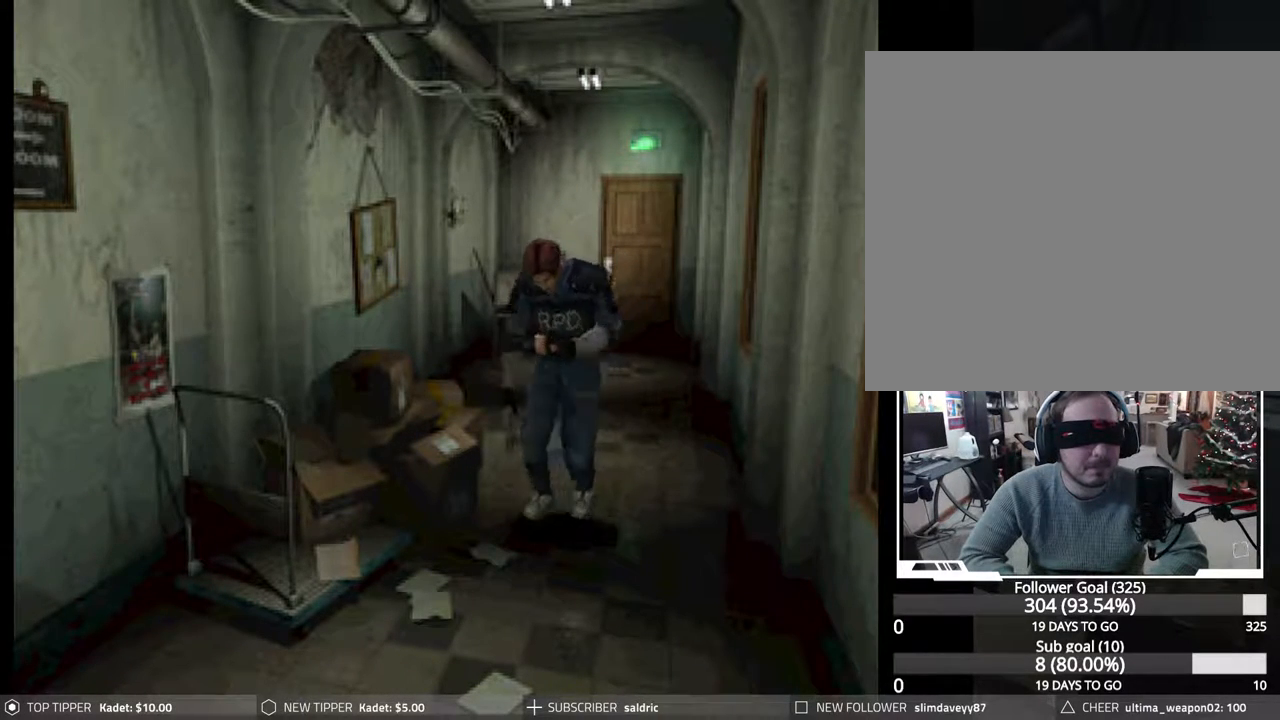
{"buttons": ["CIRCLE", "DPAD_UP"], "events": []}
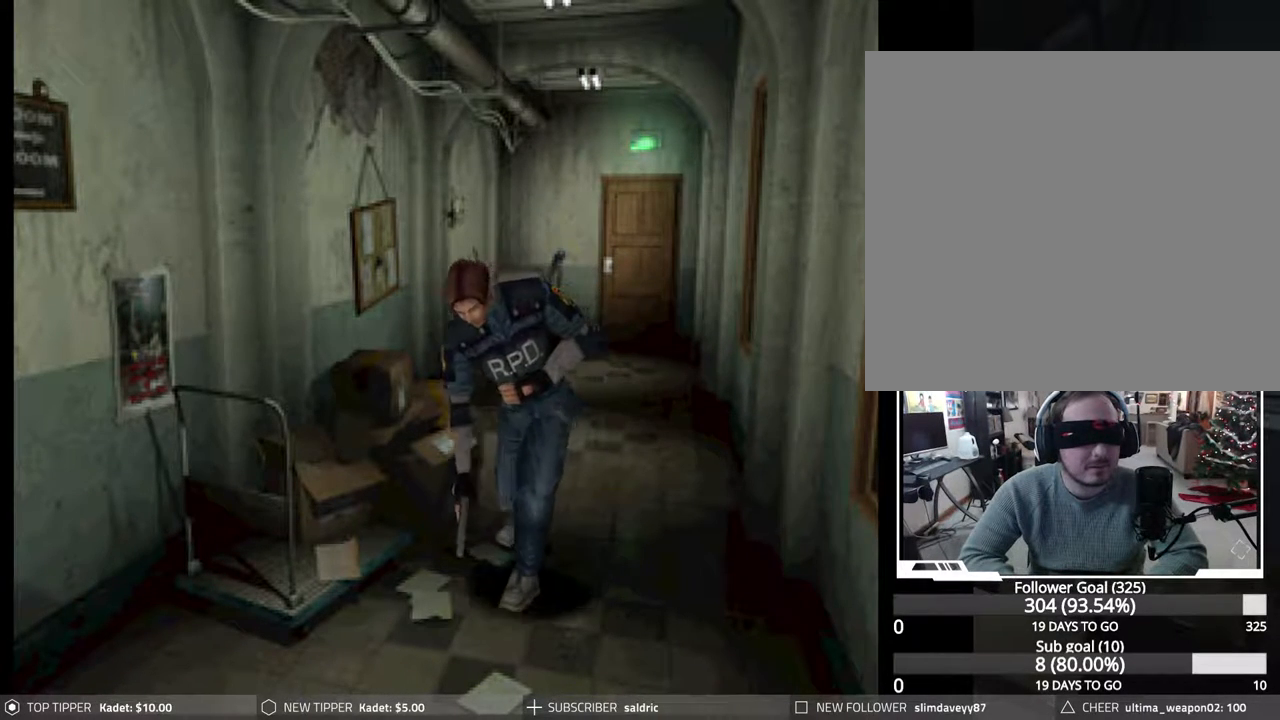
{"buttons": ["CIRCLE", "DPAD_UP"], "events": []}
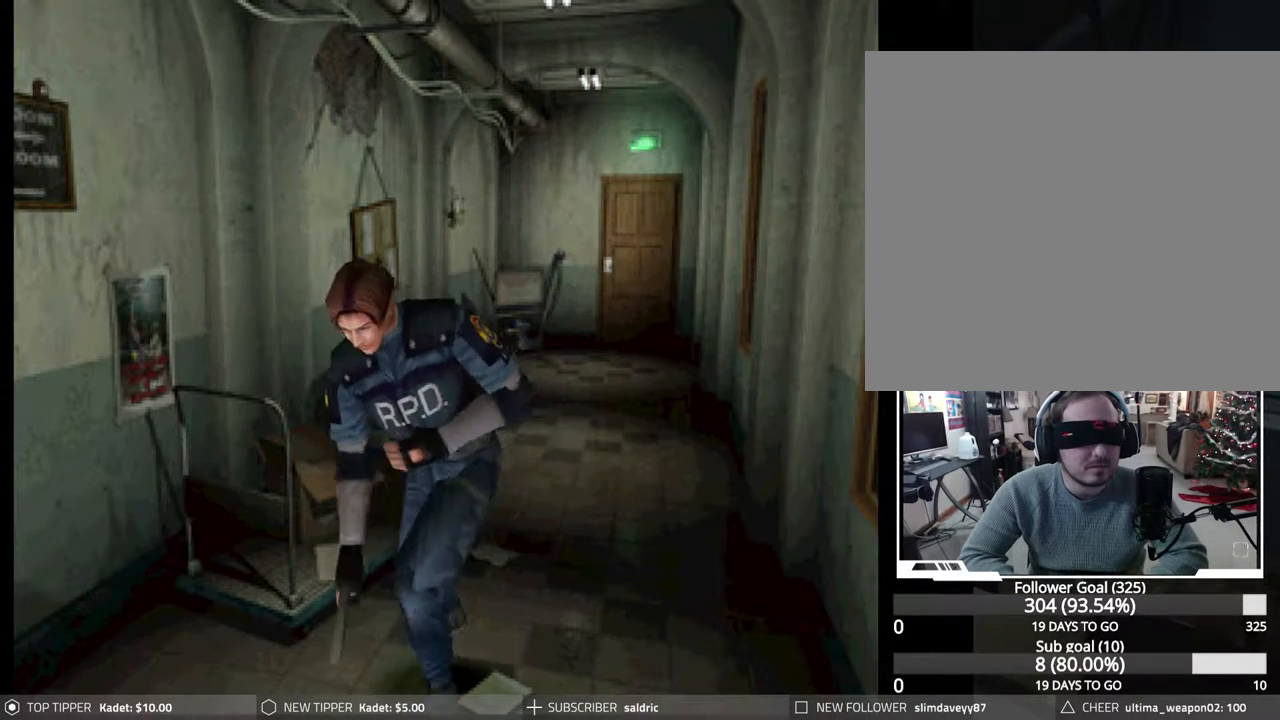
{"buttons": ["CIRCLE", "DPAD_UP"], "events": []}
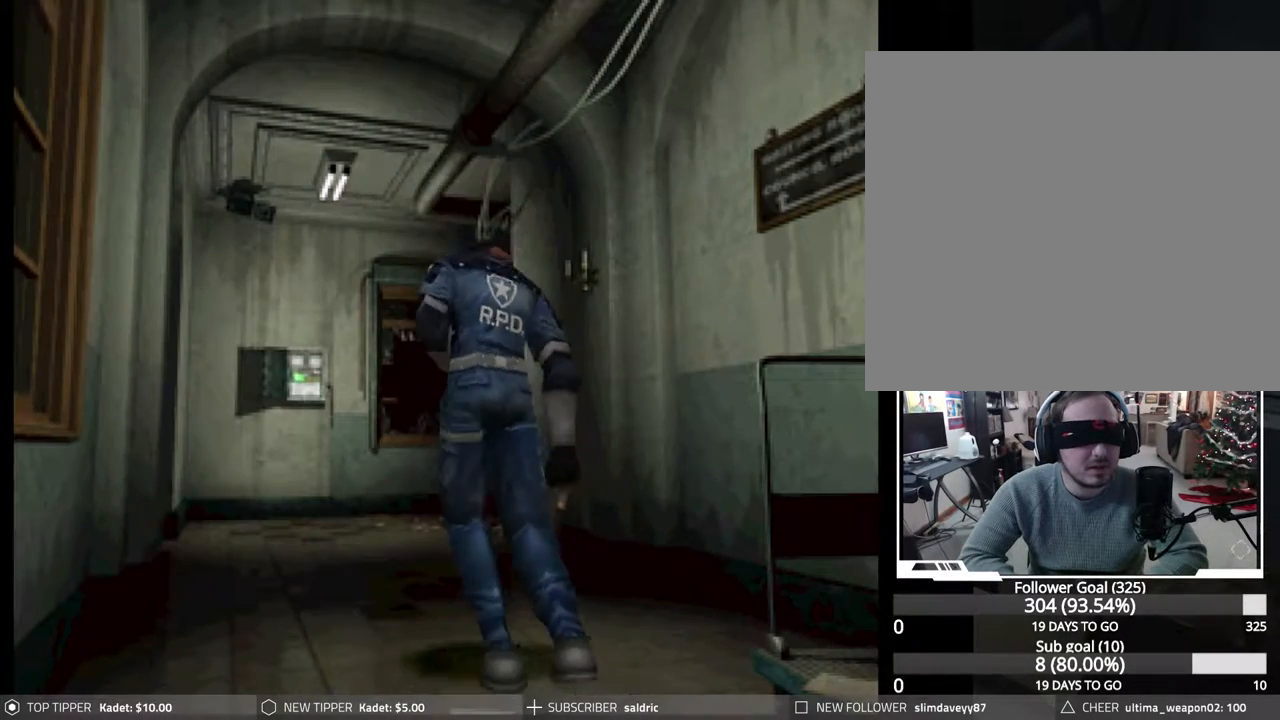
{"buttons": ["CIRCLE", "DPAD_UP"], "events": [[17, "DPAD_LEFT", "down"], [183, "DPAD_LEFT", "up"]]}
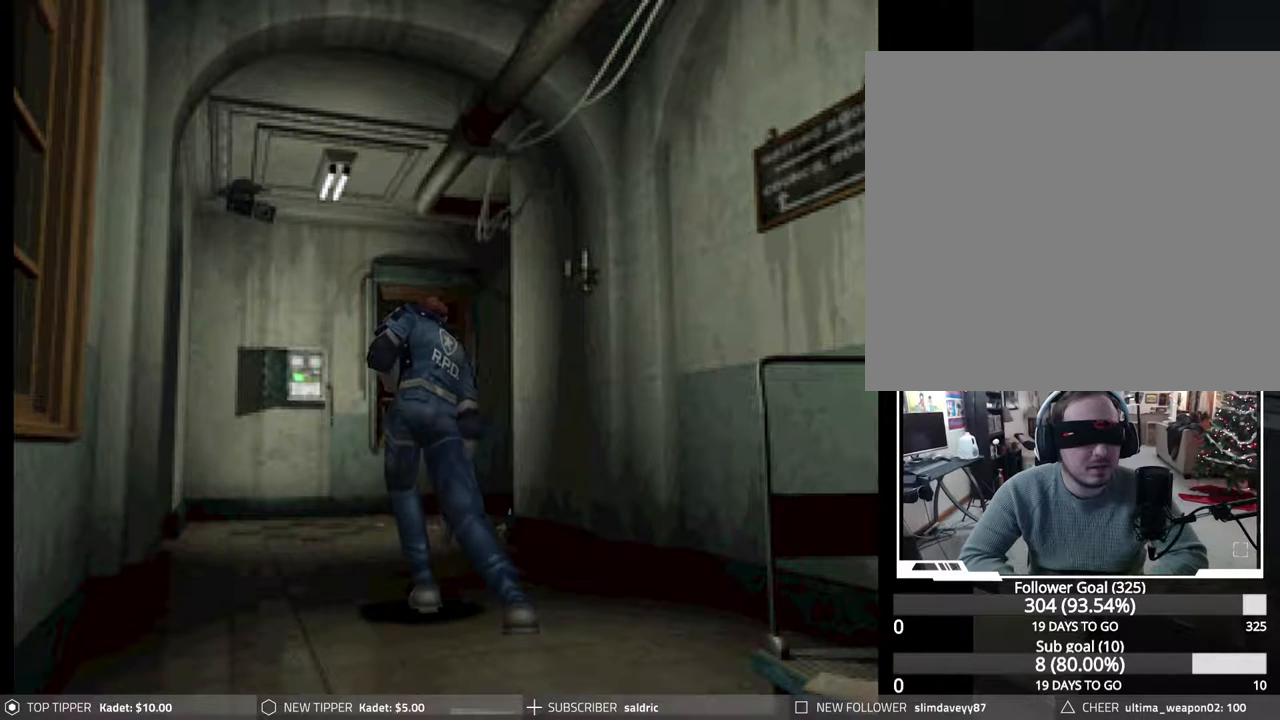
{"buttons": ["CIRCLE", "DPAD_UP"], "events": []}
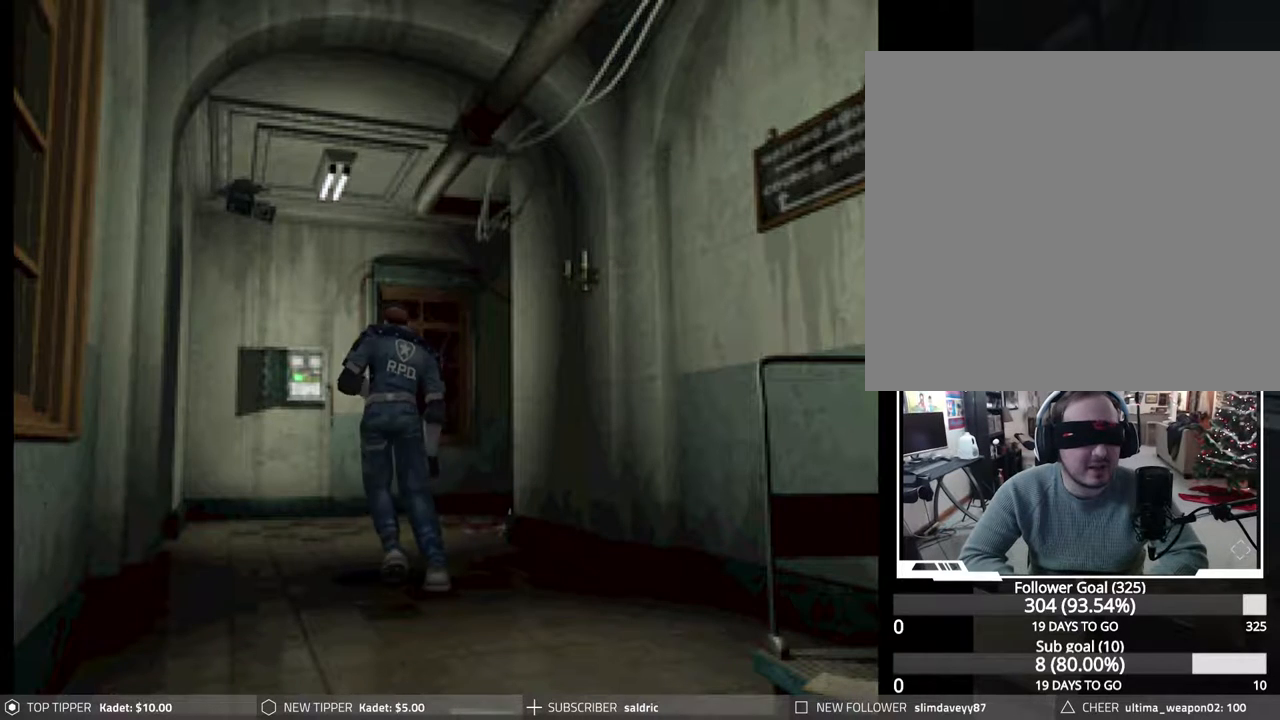
{"buttons": ["CIRCLE", "DPAD_UP"], "events": []}
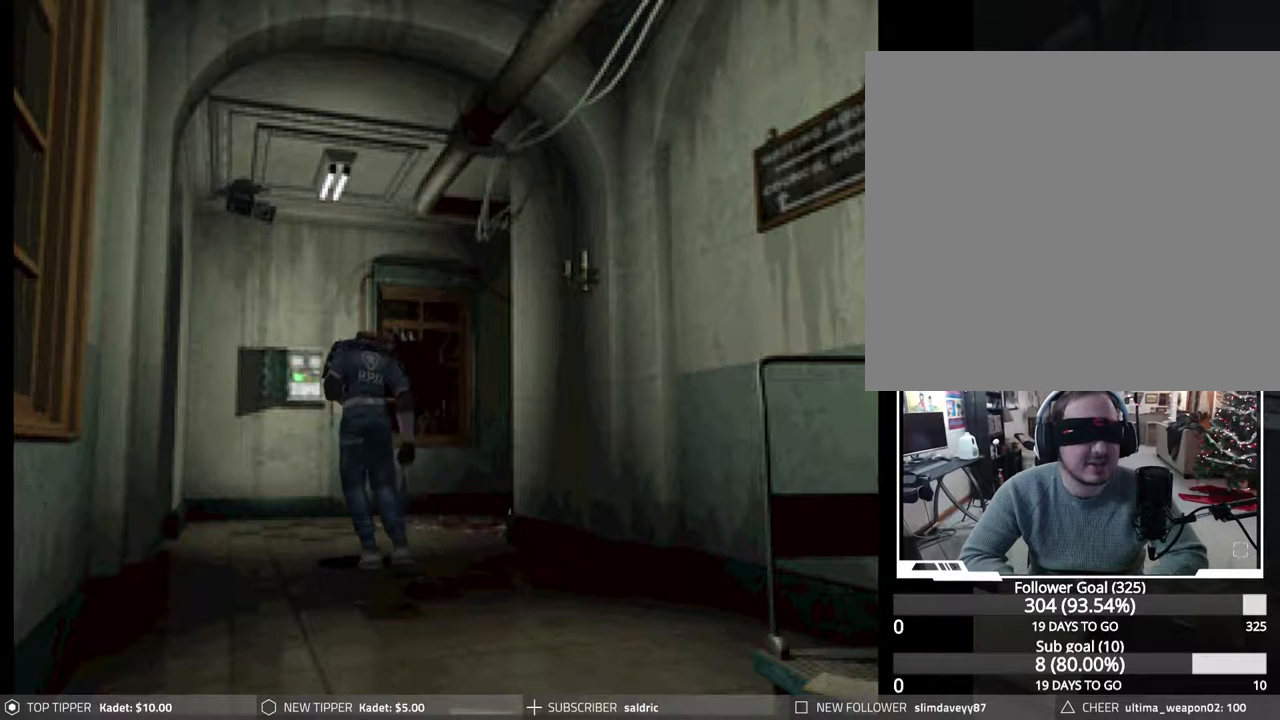
{"buttons": ["CIRCLE", "DPAD_UP"], "events": []}
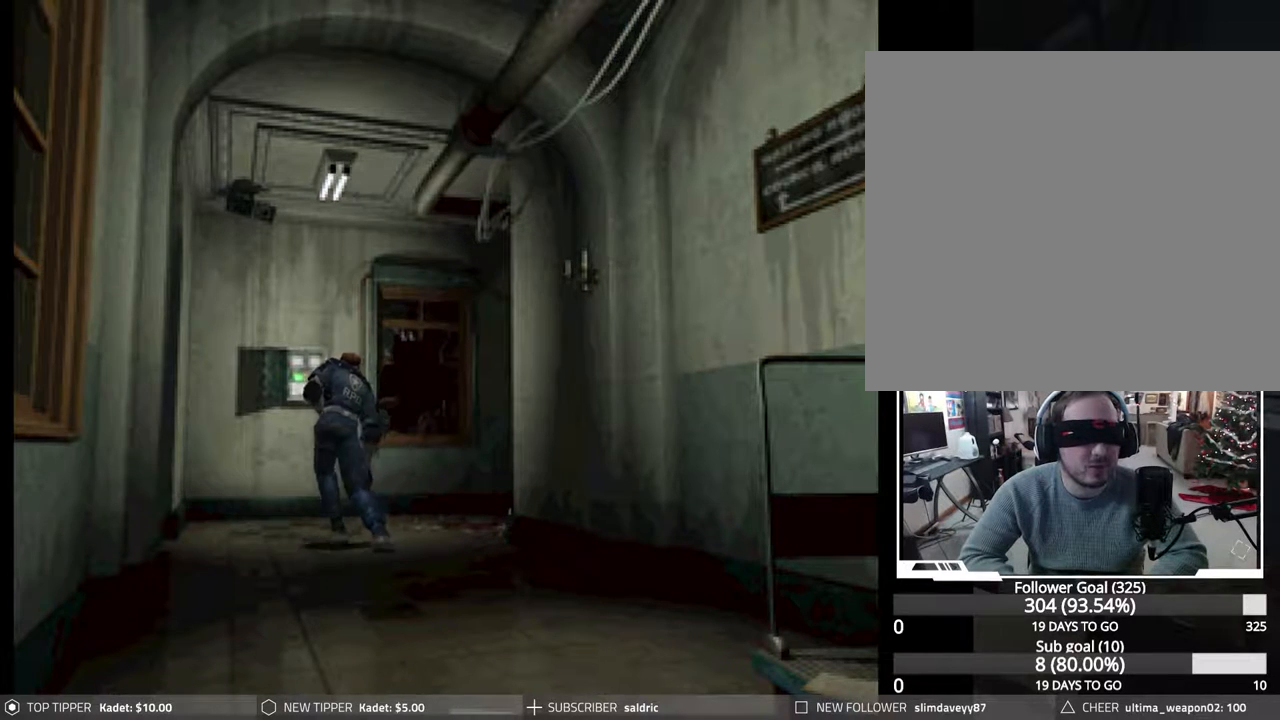
{"buttons": ["CIRCLE", "DPAD_UP"], "events": []}
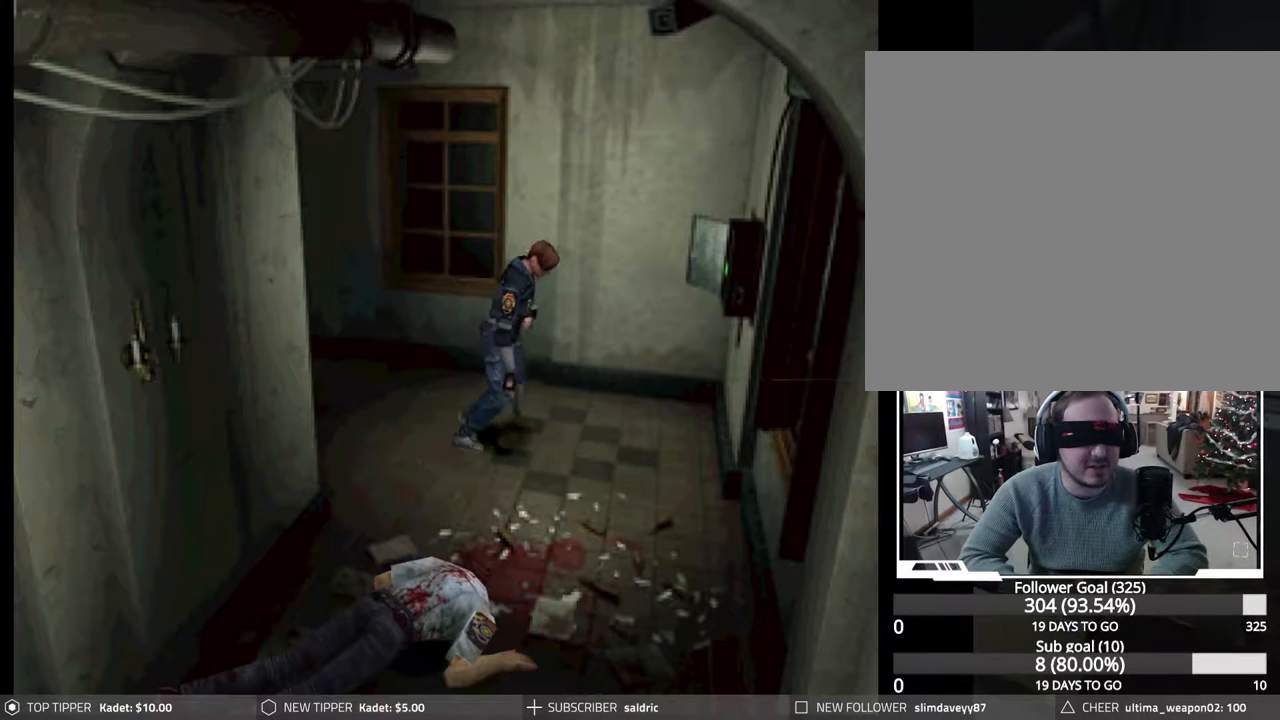
{"buttons": ["CIRCLE", "DPAD_UP"], "events": []}
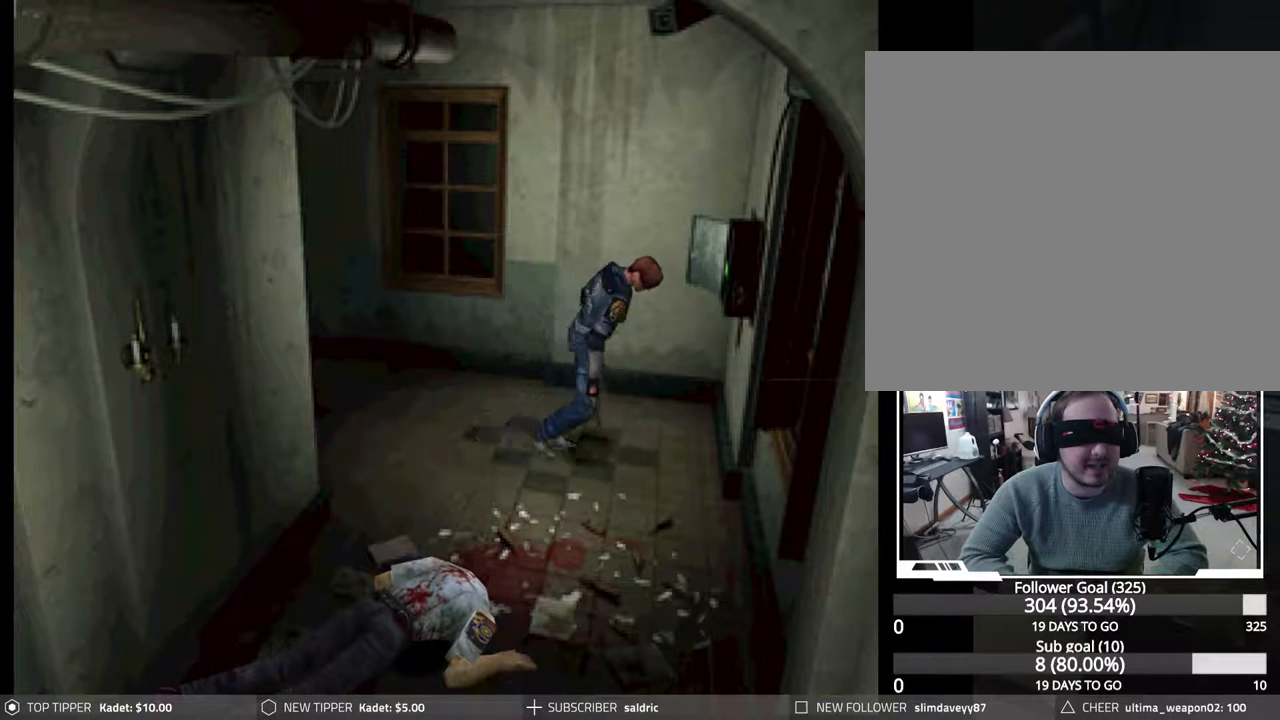
{"buttons": ["CIRCLE", "DPAD_UP"], "events": []}
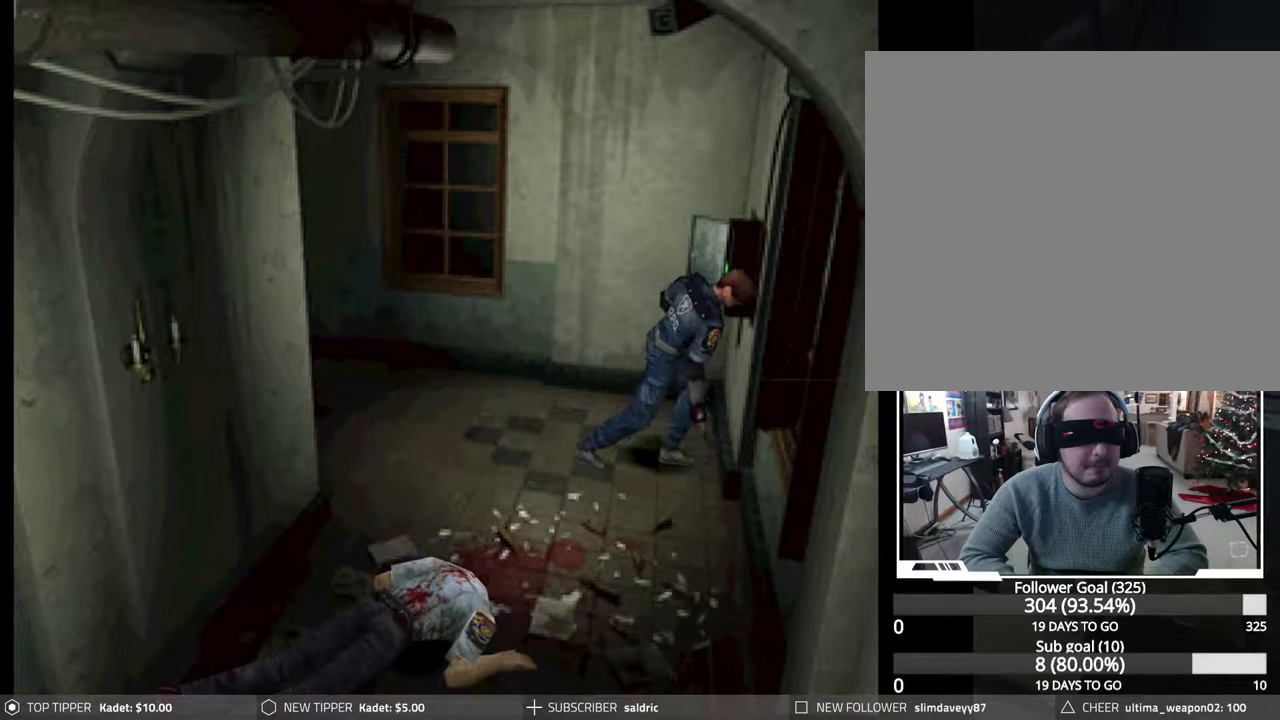
{"buttons": ["CIRCLE", "DPAD_UP"], "events": []}
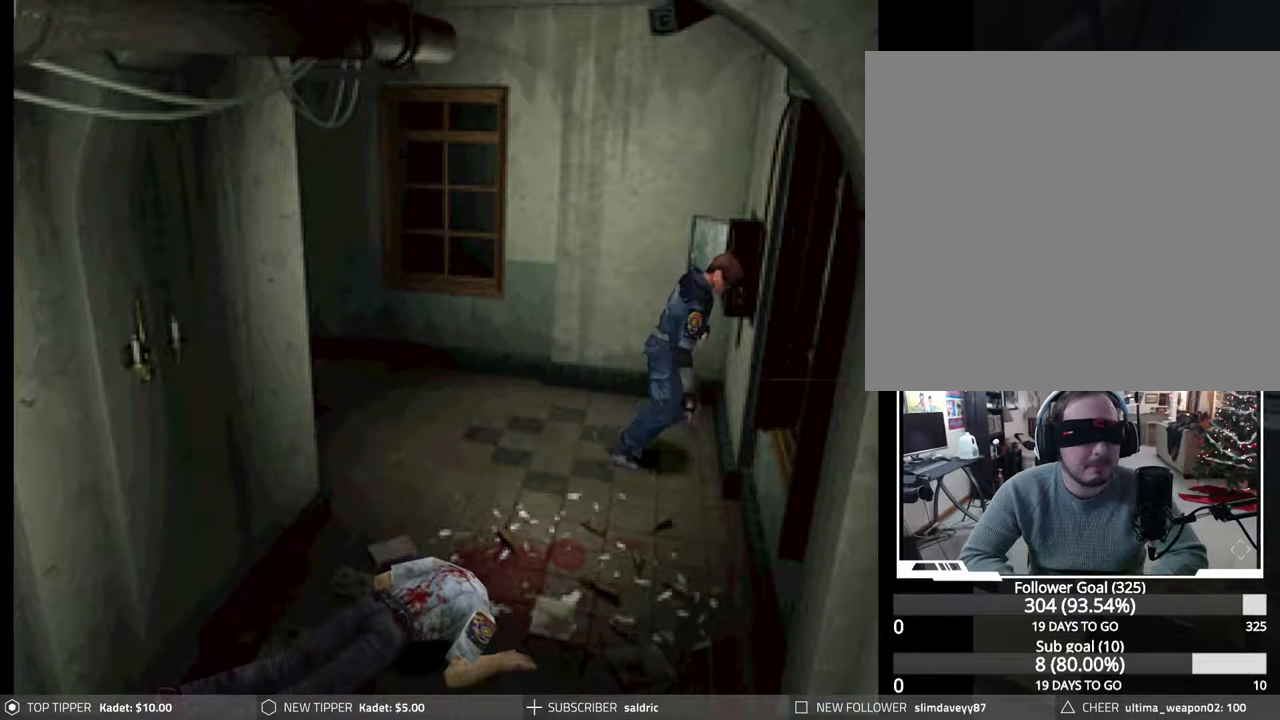
{"buttons": ["CIRCLE", "DPAD_UP"], "events": []}
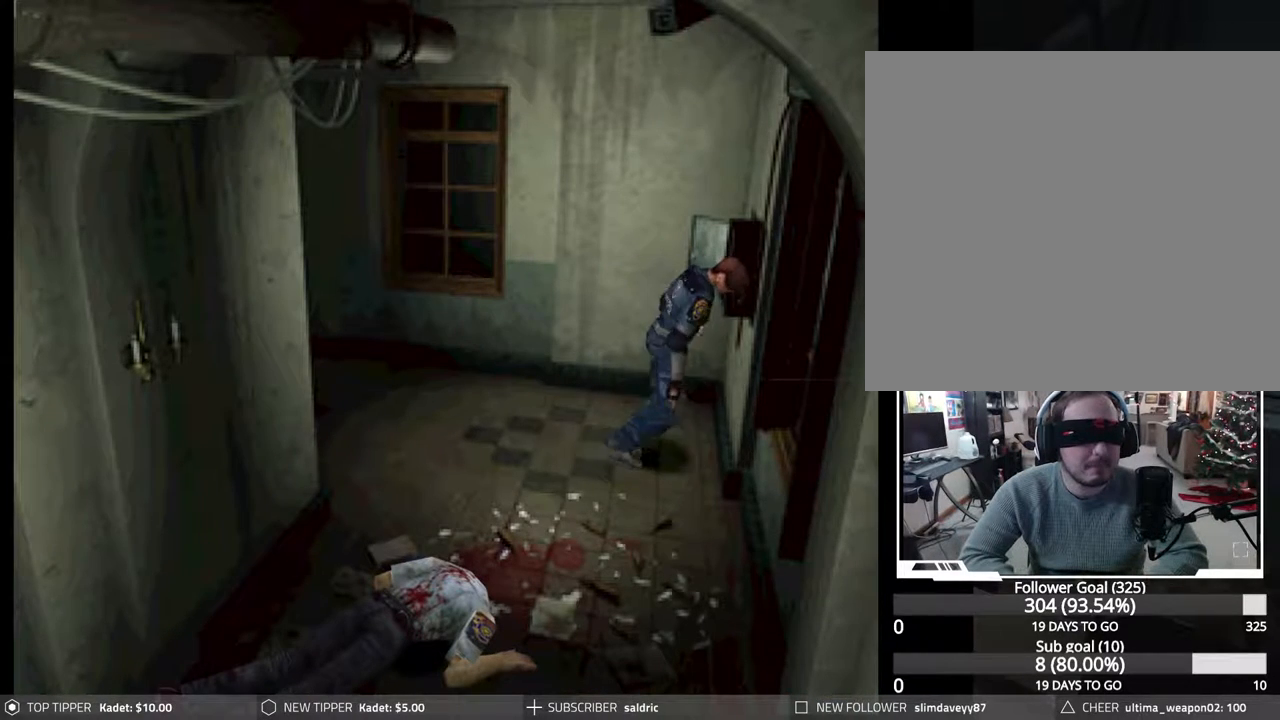
{"buttons": ["CIRCLE", "DPAD_UP"], "events": []}
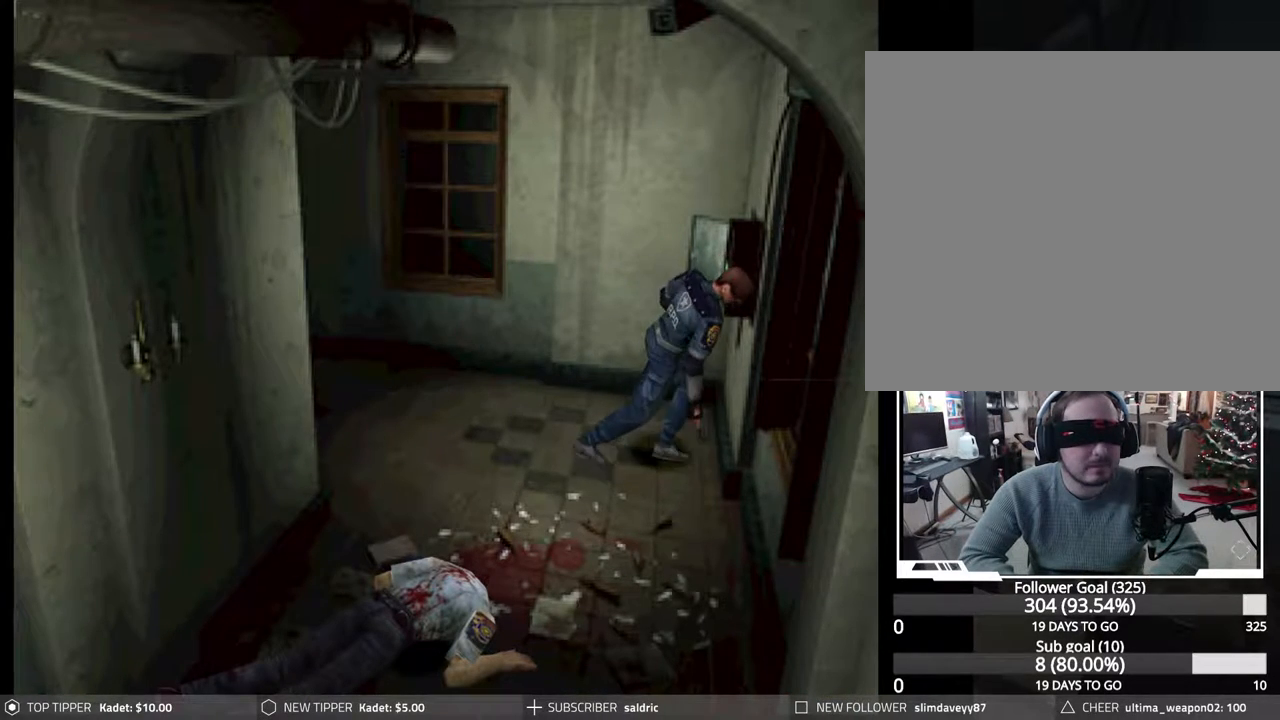
{"buttons": ["CIRCLE", "DPAD_UP"], "events": [[150, "DPAD_RIGHT", "down"], [417, "DPAD_RIGHT", "up"]]}
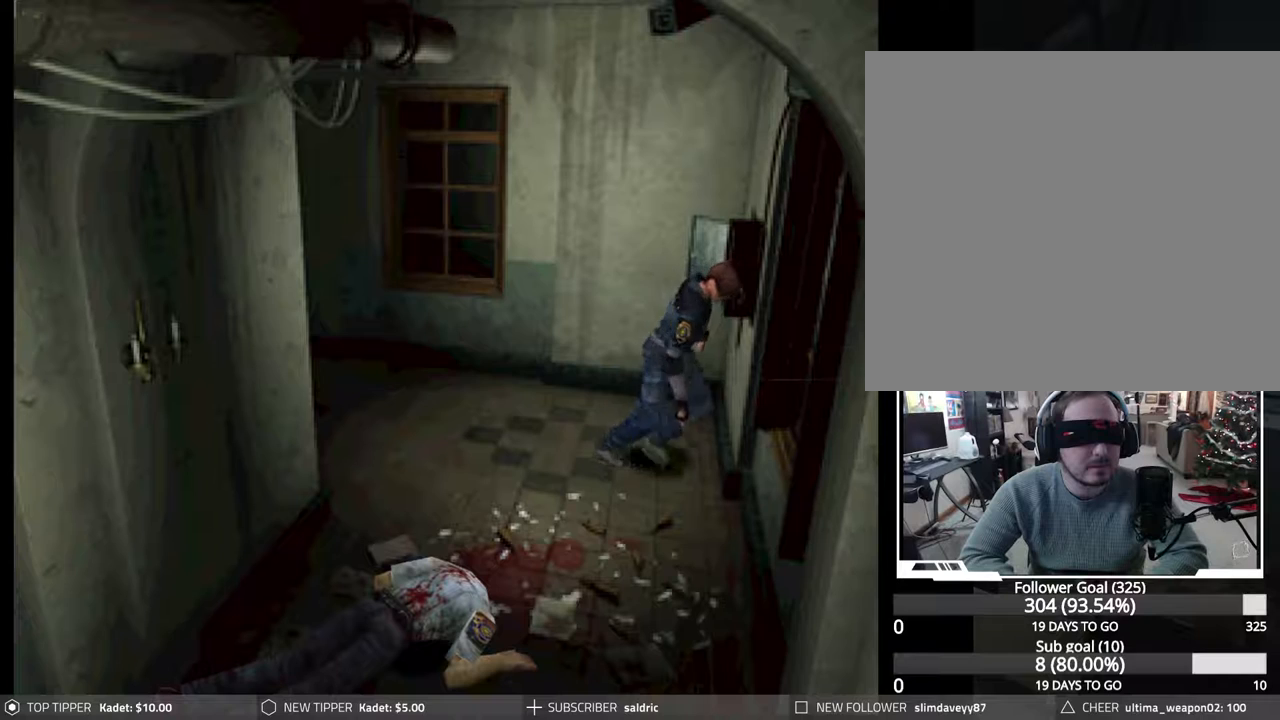
{"buttons": ["CIRCLE", "DPAD_UP"], "events": []}
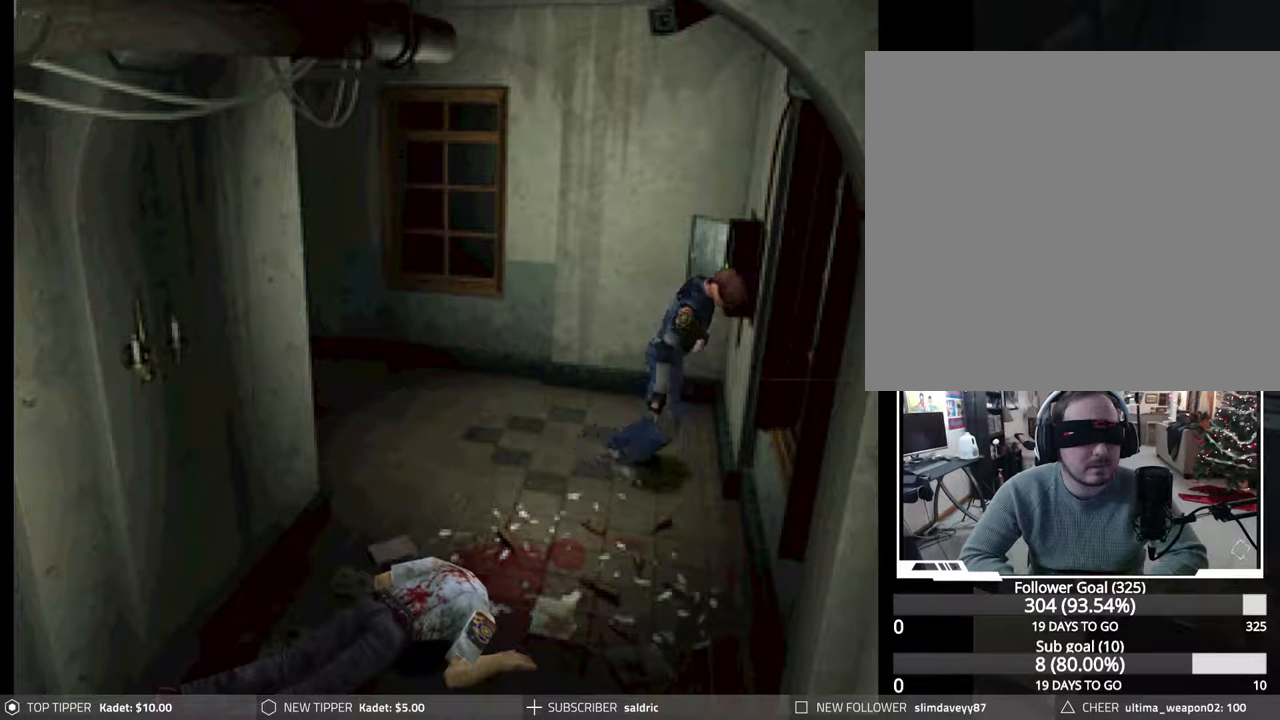
{"buttons": ["CIRCLE", "DPAD_UP"], "events": []}
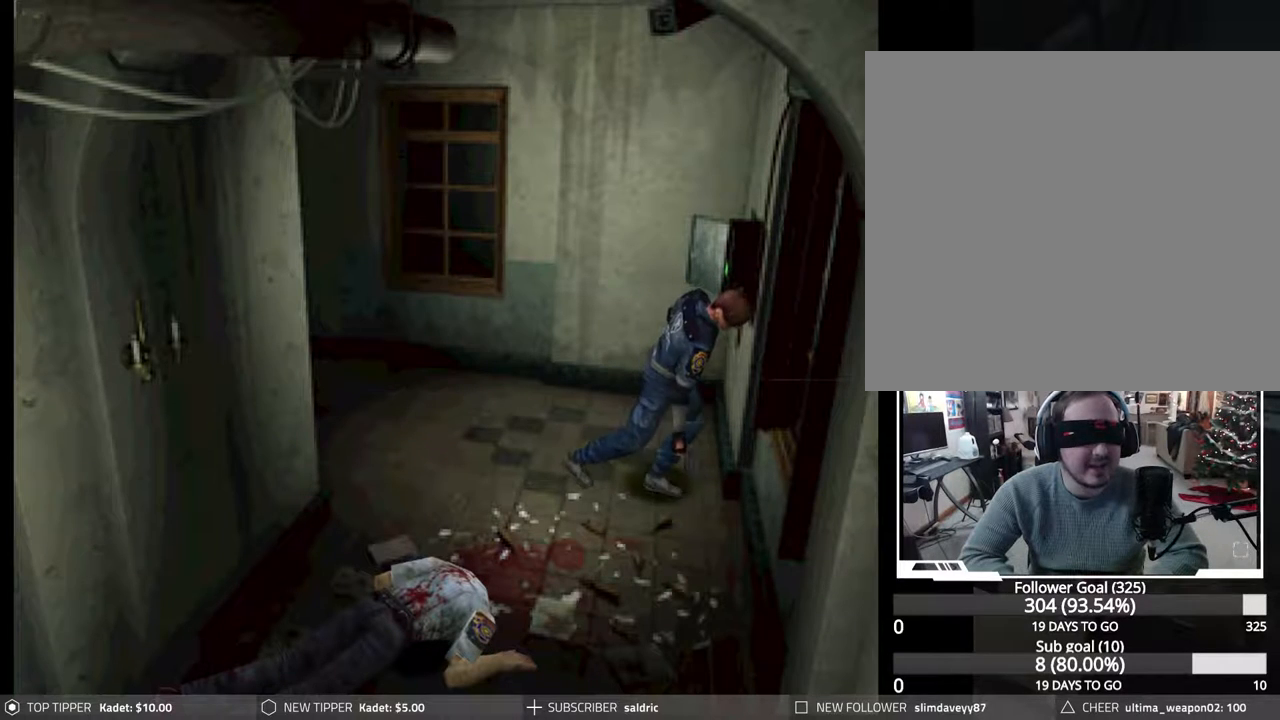
{"buttons": ["CIRCLE", "DPAD_UP"], "events": []}
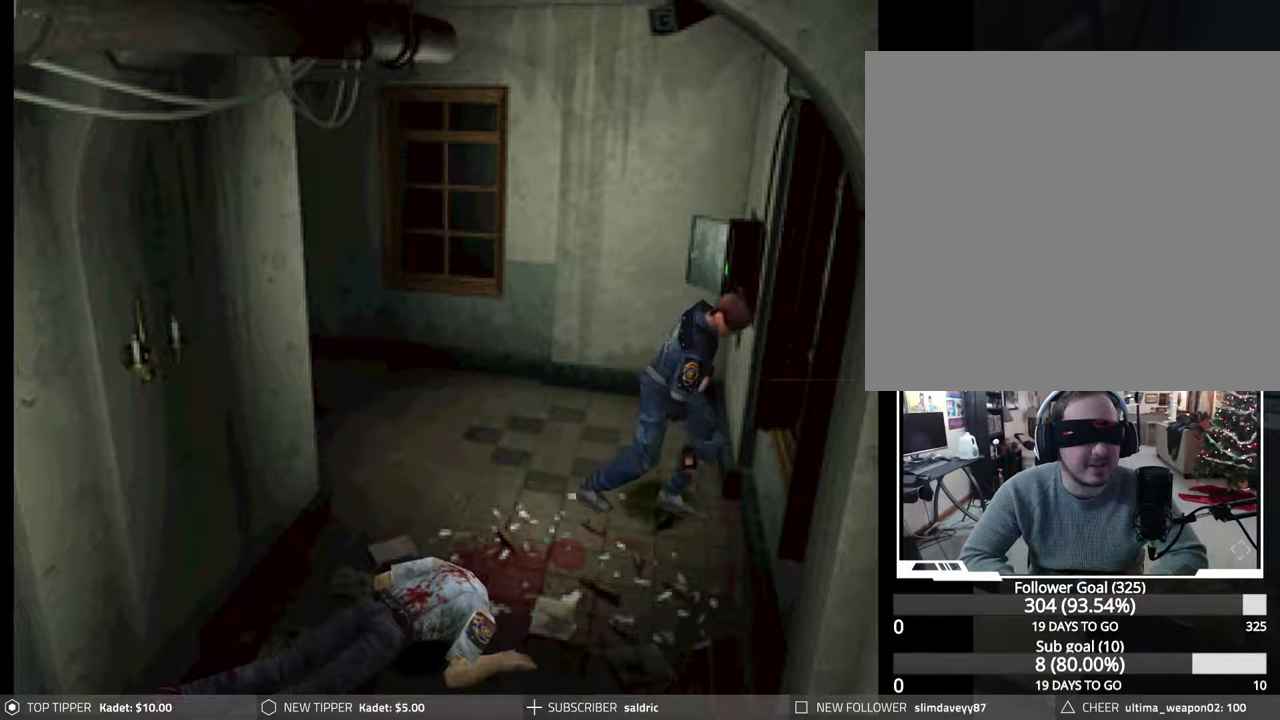
{"buttons": ["CIRCLE", "DPAD_UP"], "events": []}
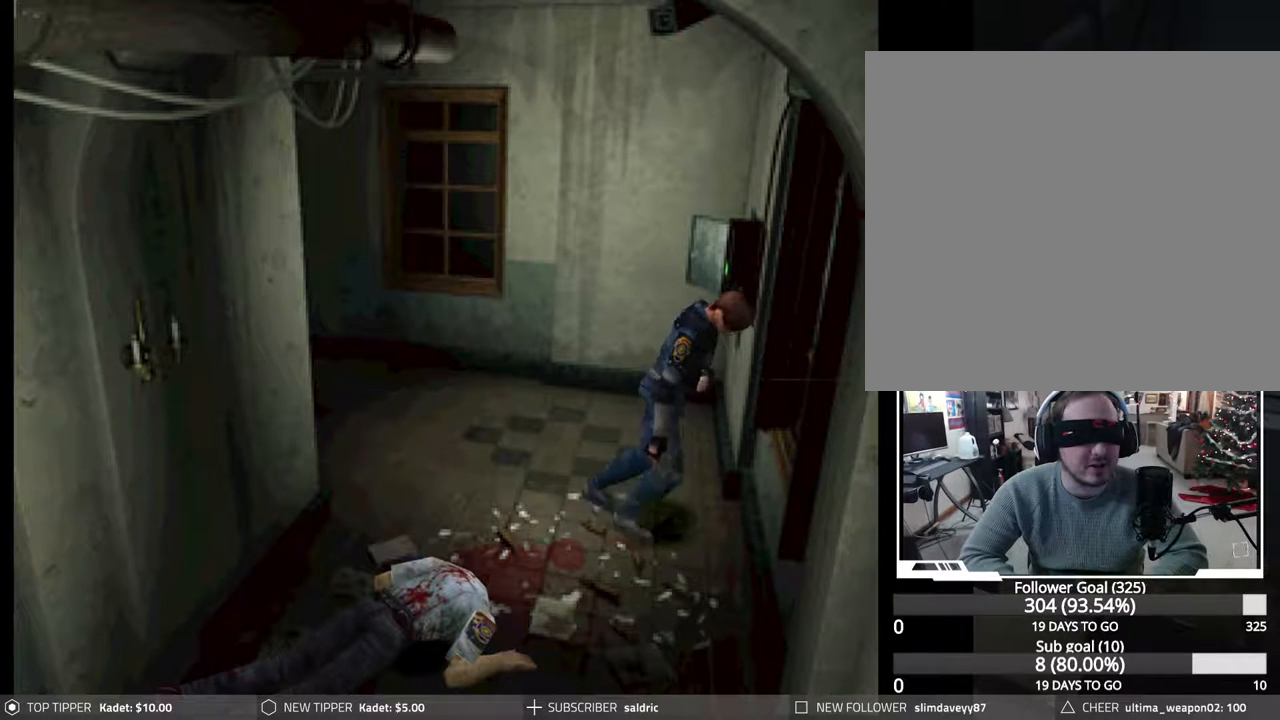
{"buttons": ["CIRCLE", "DPAD_UP"], "events": []}
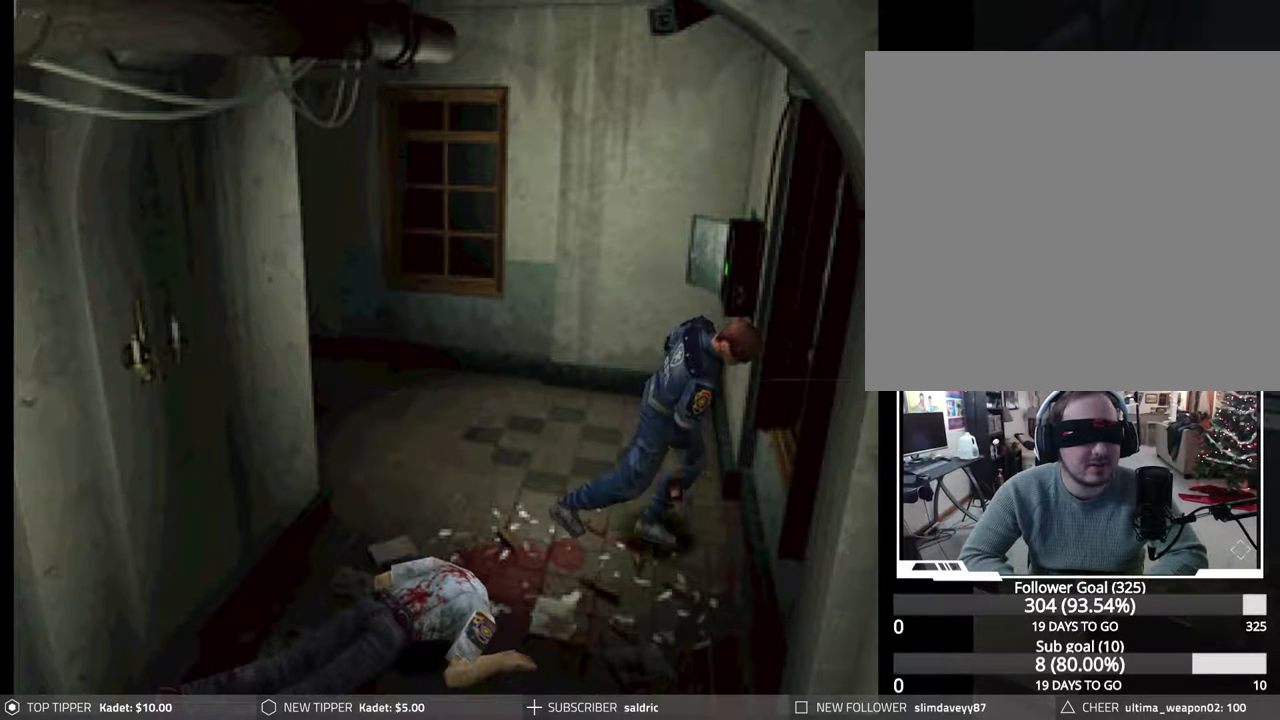
{"buttons": ["CIRCLE", "DPAD_UP"]}